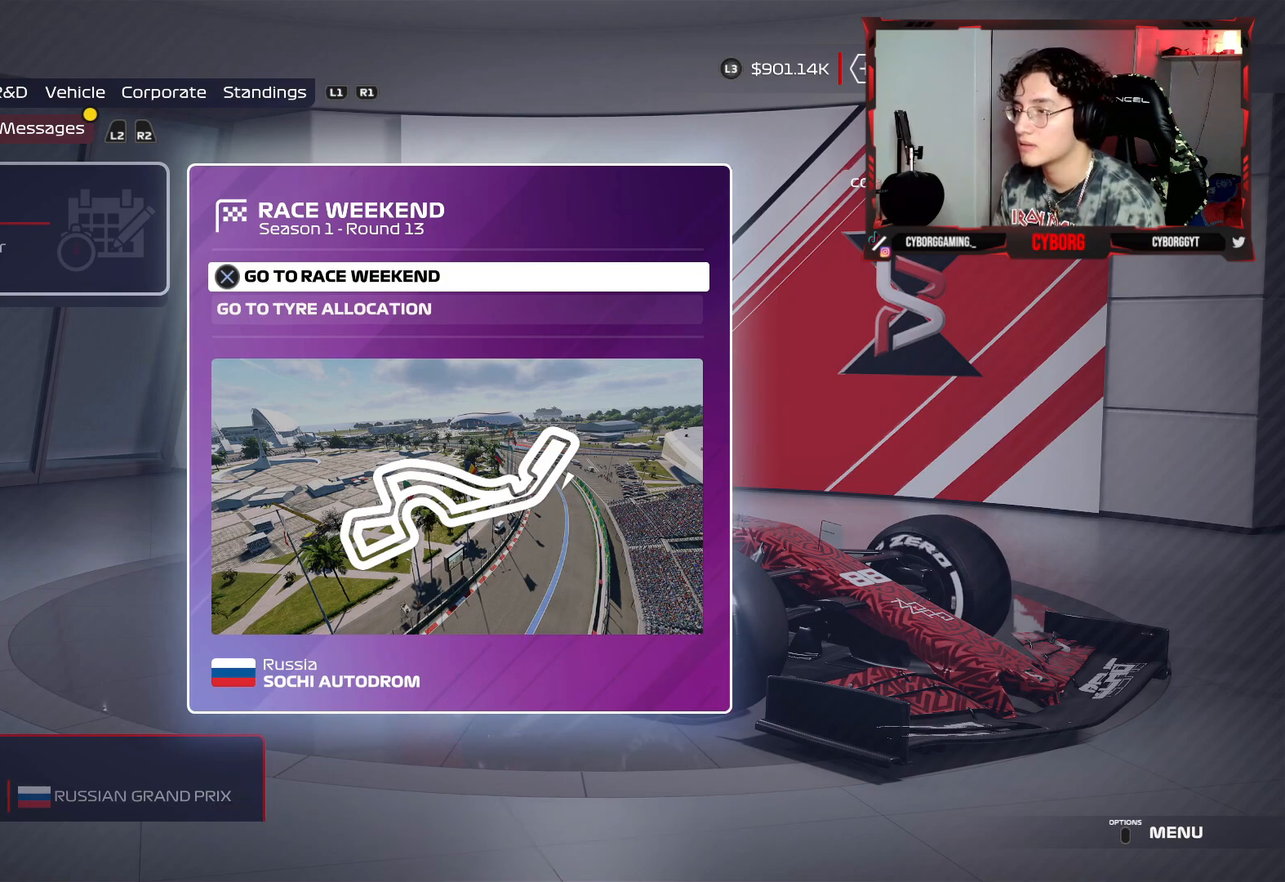
Gameplay with a controller (PlayStation layout); each line is a JSON object with the inputs held at the frame after it. "events" lists button and stick changes between this image and that frame as [ms after this image, input, new state], when the widget could be followed in between.
{"buttons": ["R1"], "left_stick": "center", "right_stick": "center", "events": [[83, "R1", "down"], [233, "R1", "up"], [400, "R1", "down"]]}
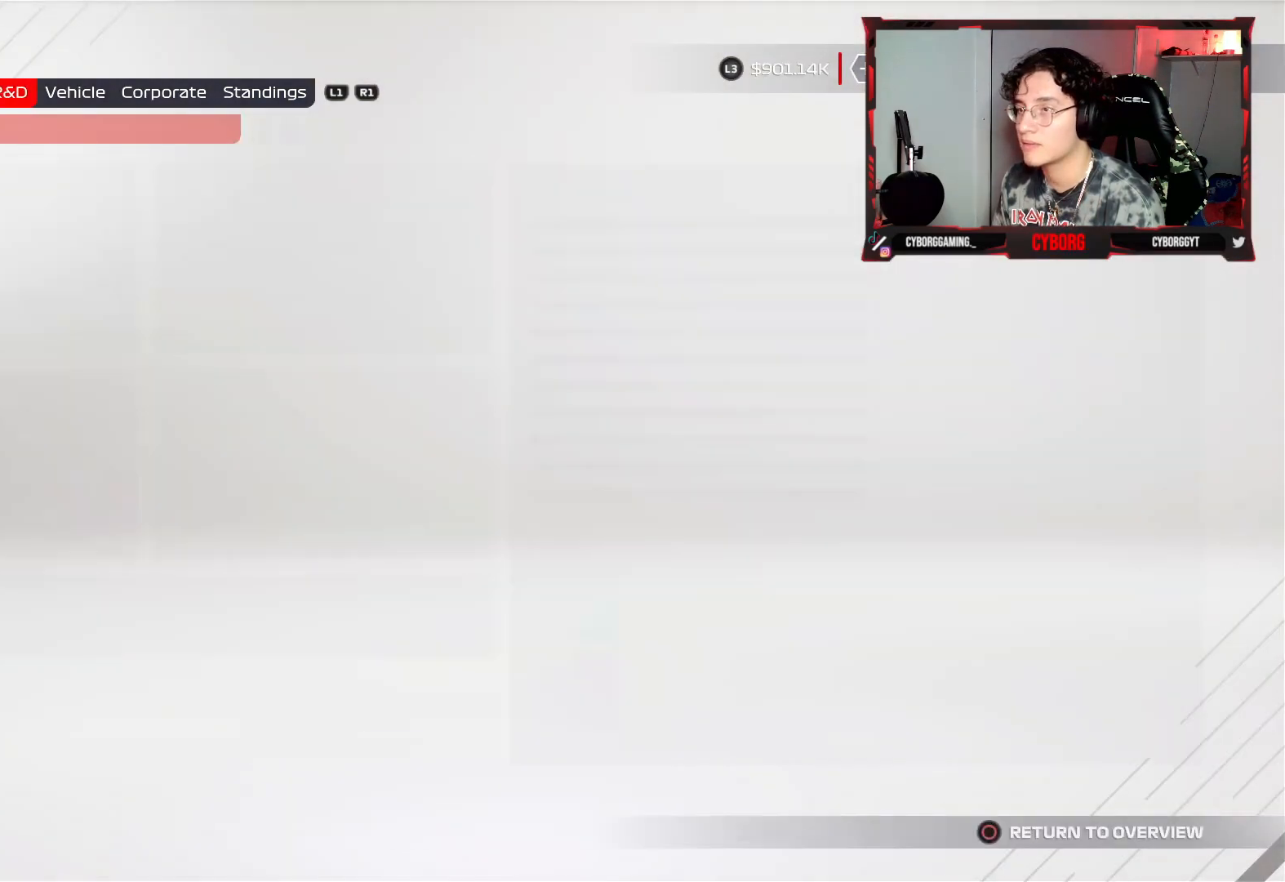
{"buttons": ["DPAD_RIGHT"], "left_stick": "center", "right_stick": "center", "events": [[17, "R1", "up"], [367, "DPAD_RIGHT", "down"]]}
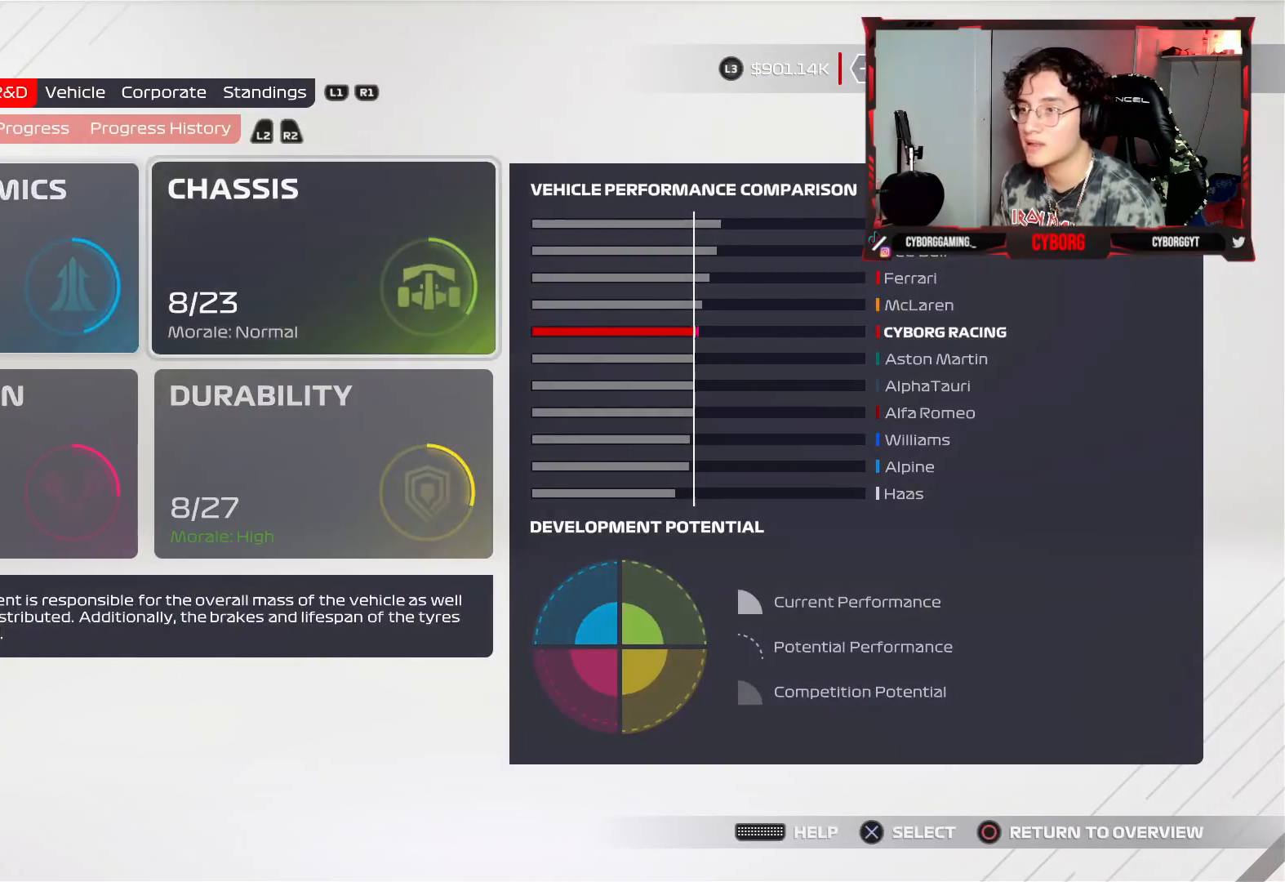
{"buttons": [], "left_stick": "center", "right_stick": "center", "events": [[17, "DPAD_RIGHT", "up"], [167, "DPAD_LEFT", "down"], [267, "DPAD_LEFT", "up"]]}
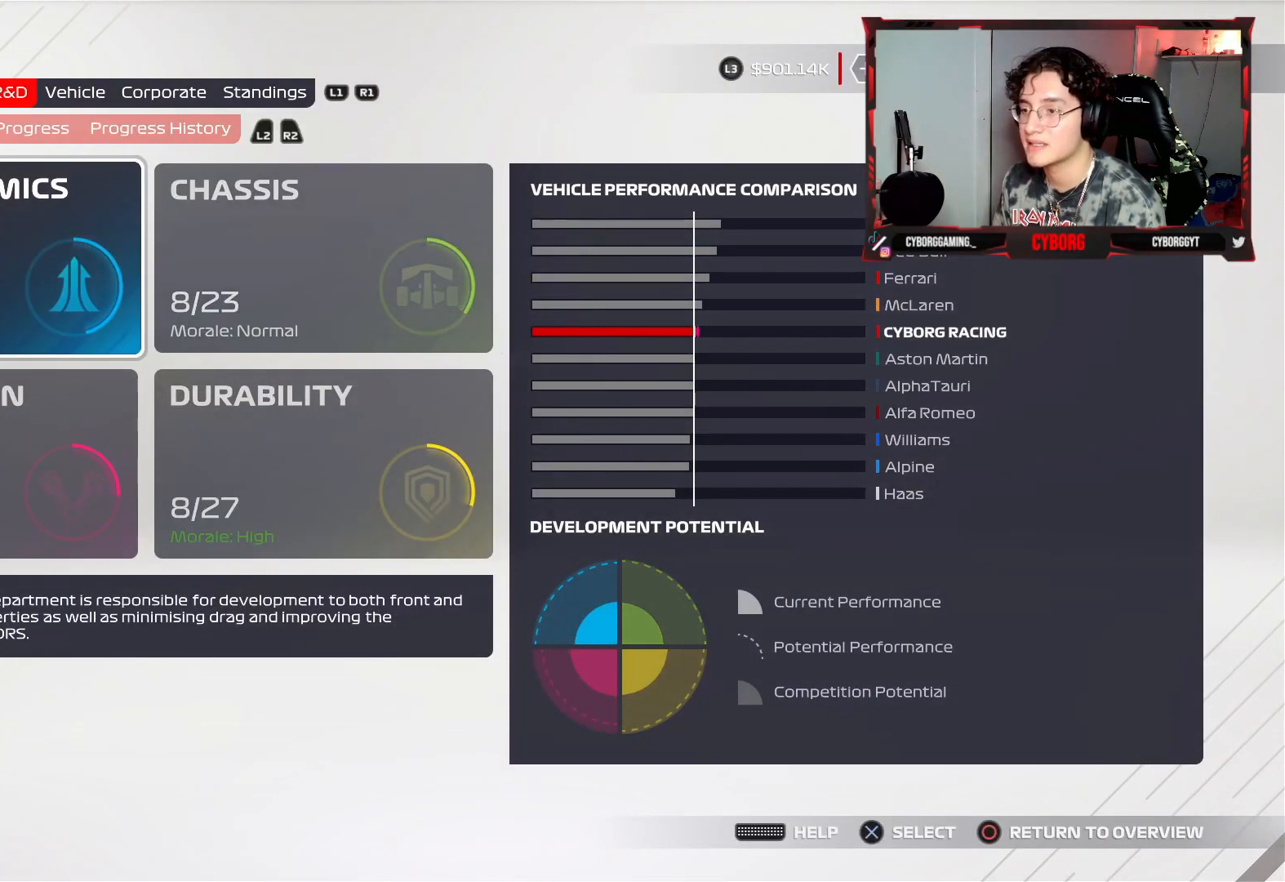
{"buttons": [], "left_stick": "center", "right_stick": "center", "events": [[233, "CROSS", "down"], [350, "CROSS", "up"]]}
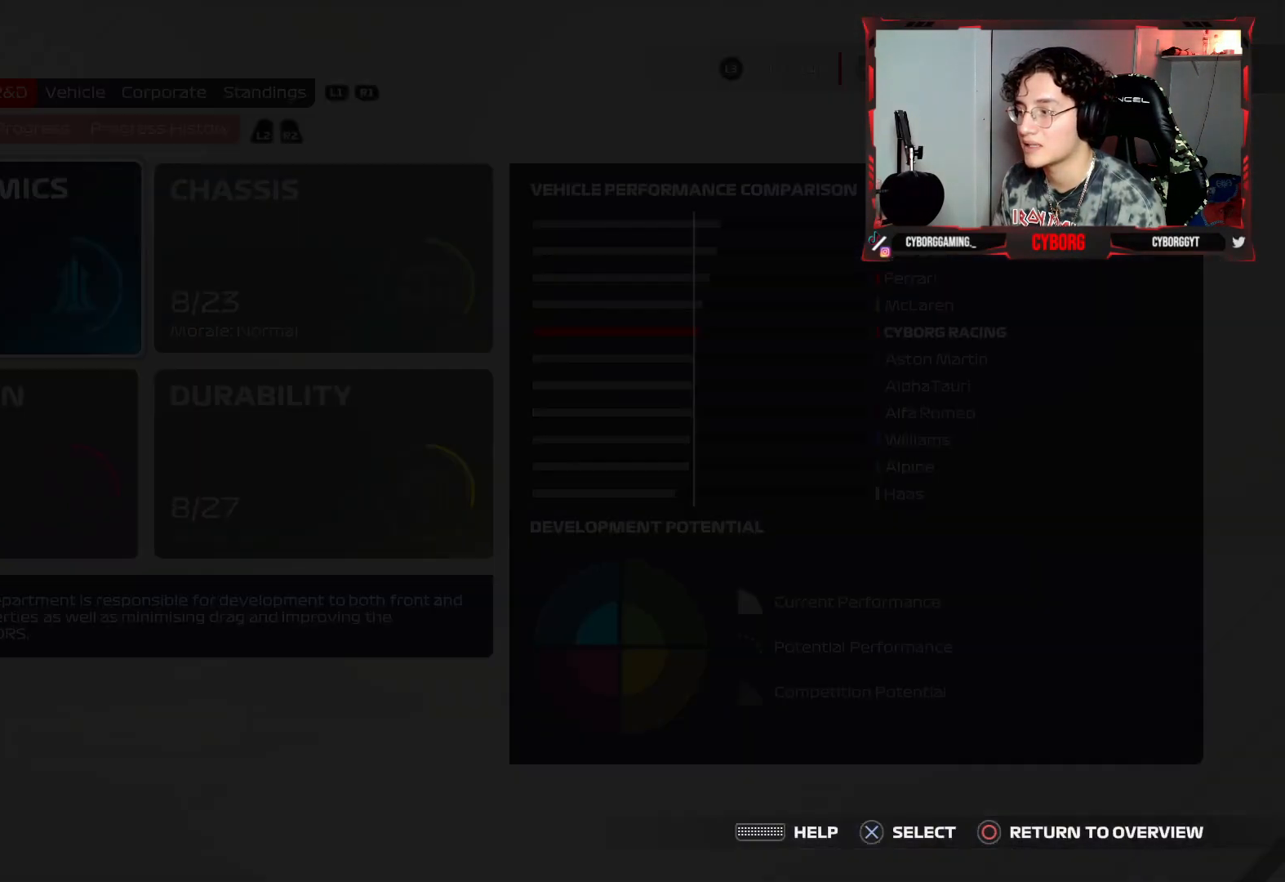
{"buttons": [], "left_stick": "center", "right_stick": "center", "events": []}
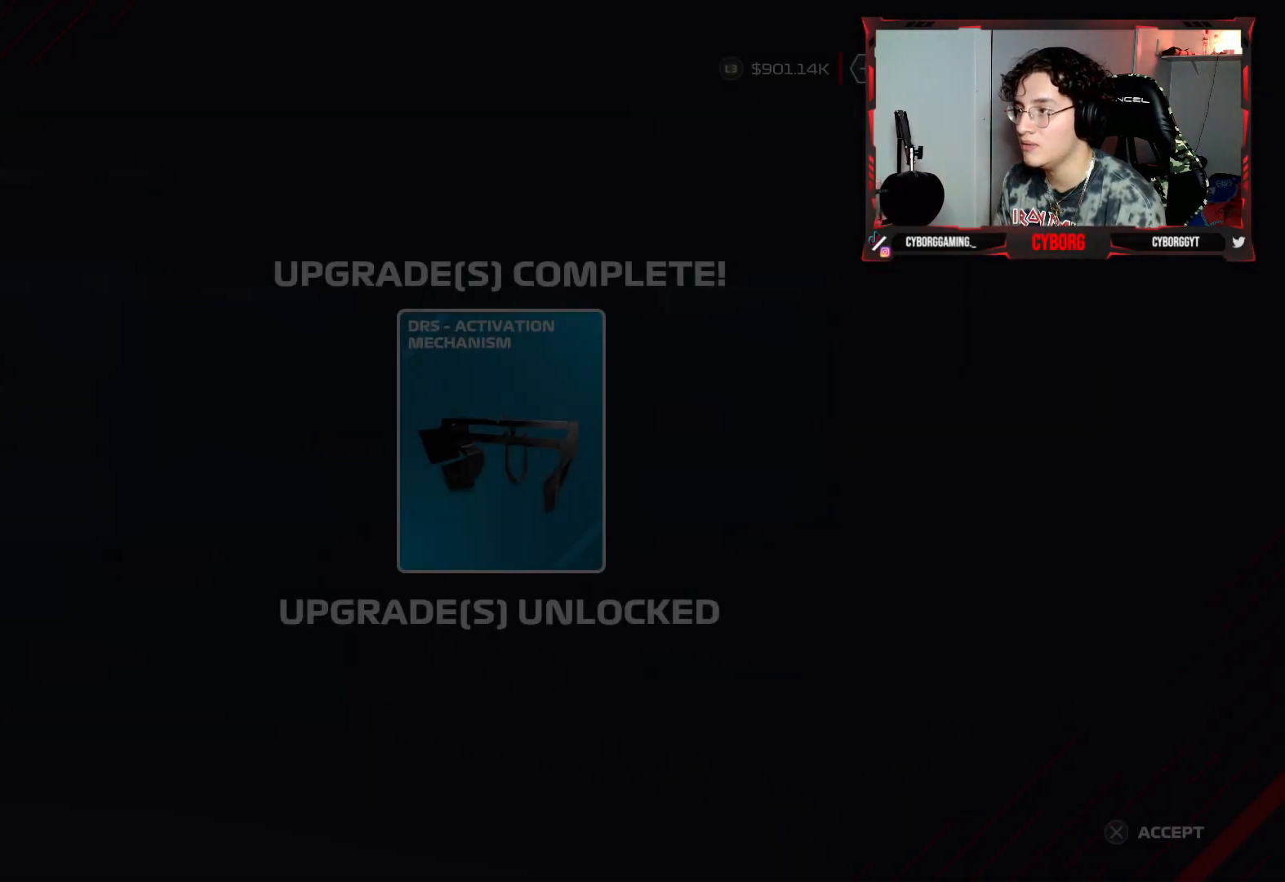
{"buttons": [], "left_stick": "center", "right_stick": "center", "events": []}
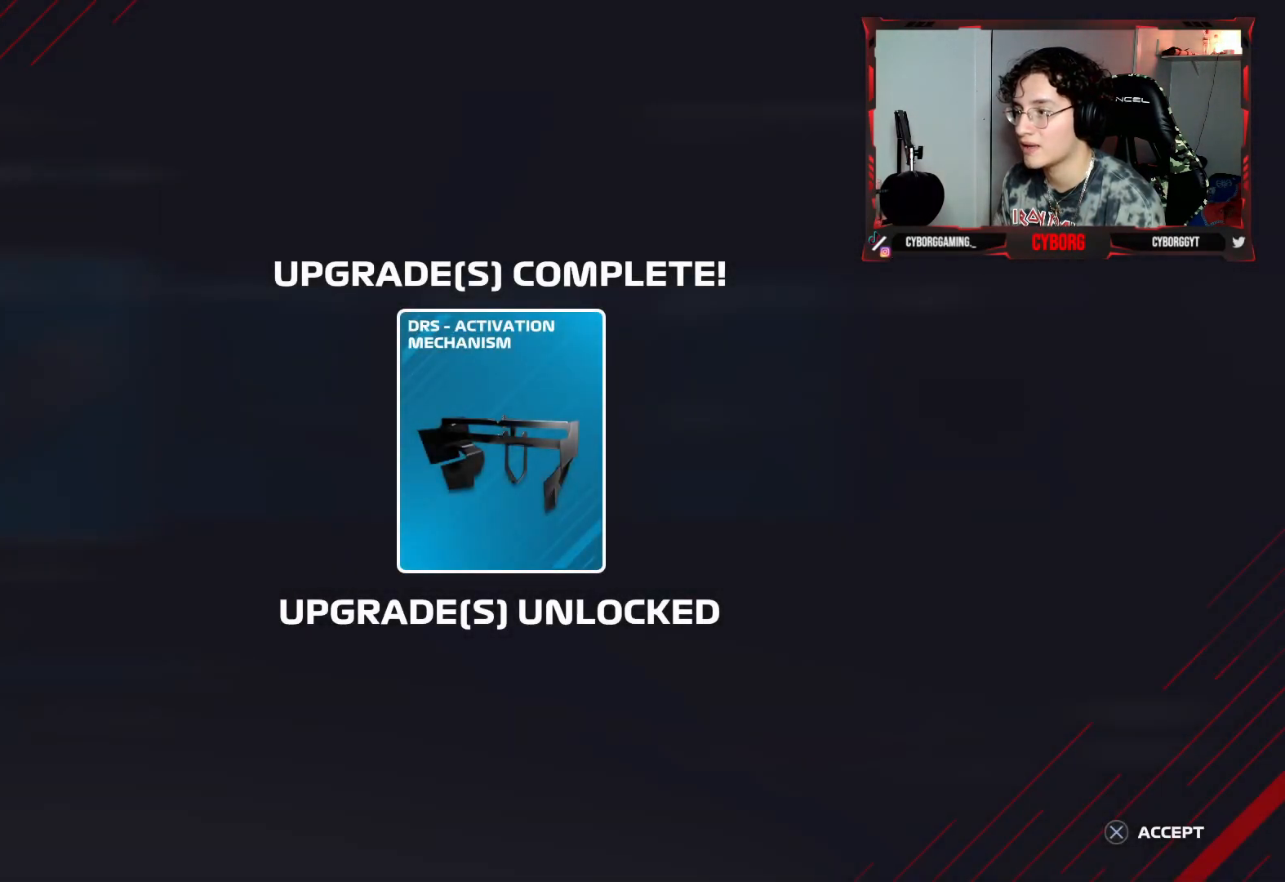
{"buttons": [], "left_stick": "center", "right_stick": "center", "events": [[133, "CROSS", "down"], [283, "CROSS", "up"]]}
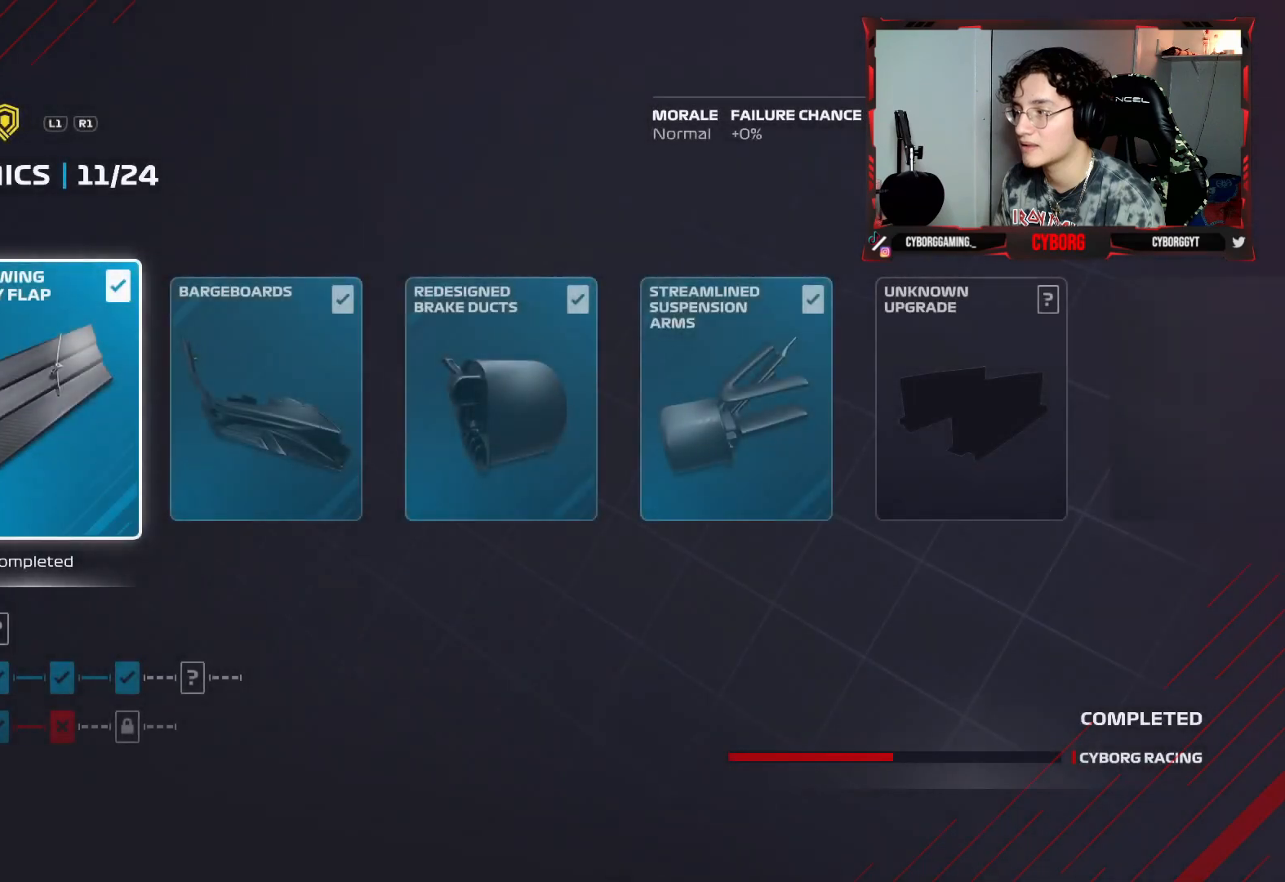
{"buttons": [], "left_stick": "center", "right_stick": "center", "events": []}
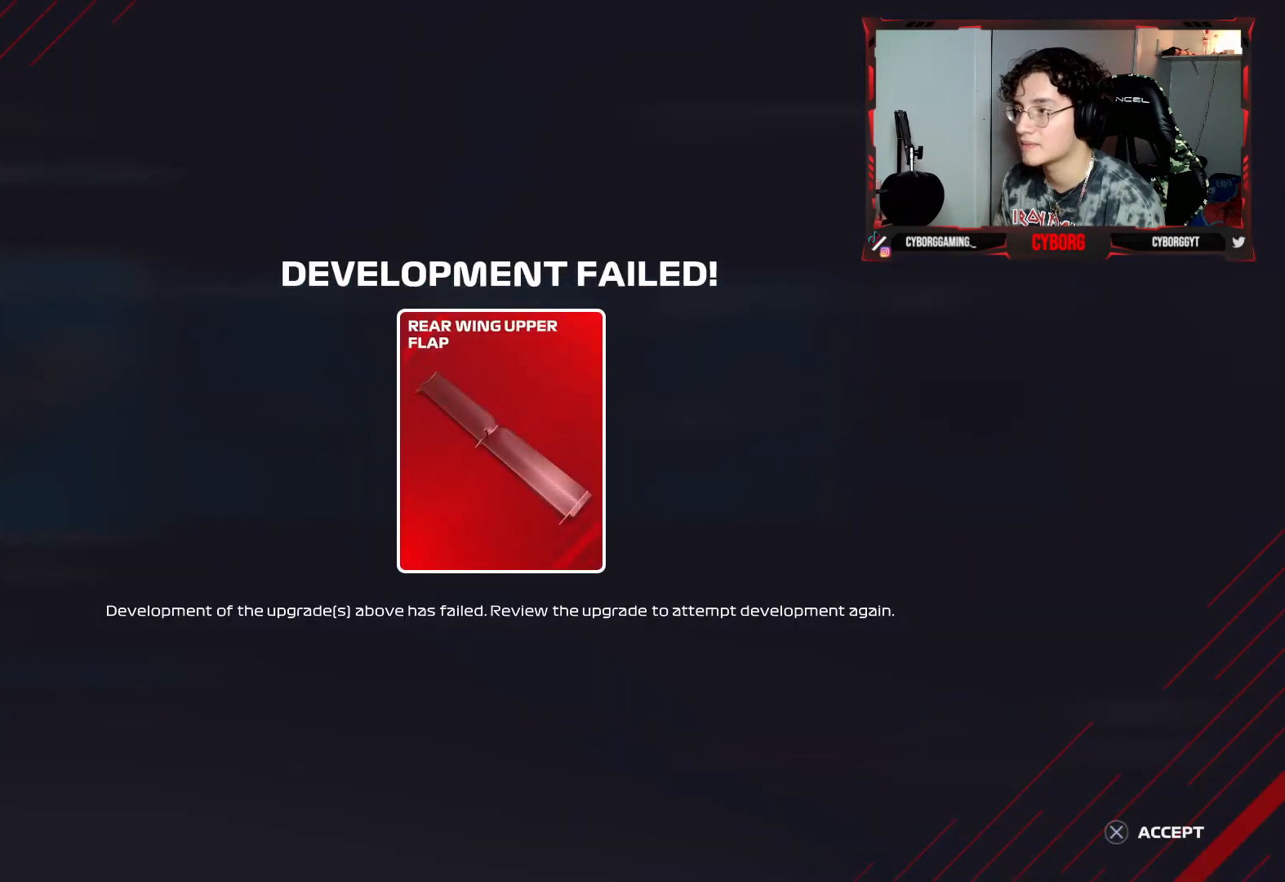
{"buttons": [], "left_stick": "center", "right_stick": "center", "events": []}
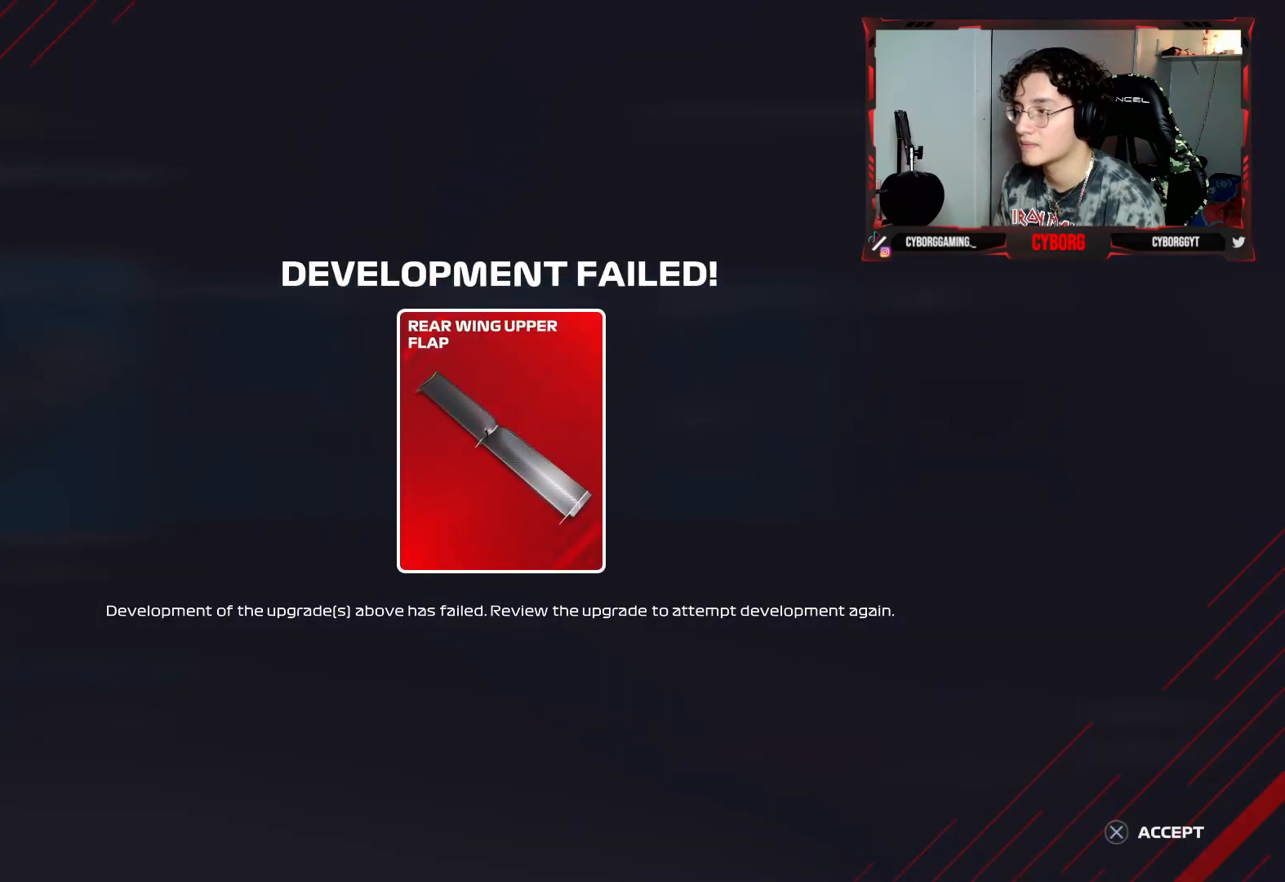
{"buttons": [], "left_stick": "center", "right_stick": "center", "events": [[350, "CROSS", "down"], [450, "CROSS", "up"]]}
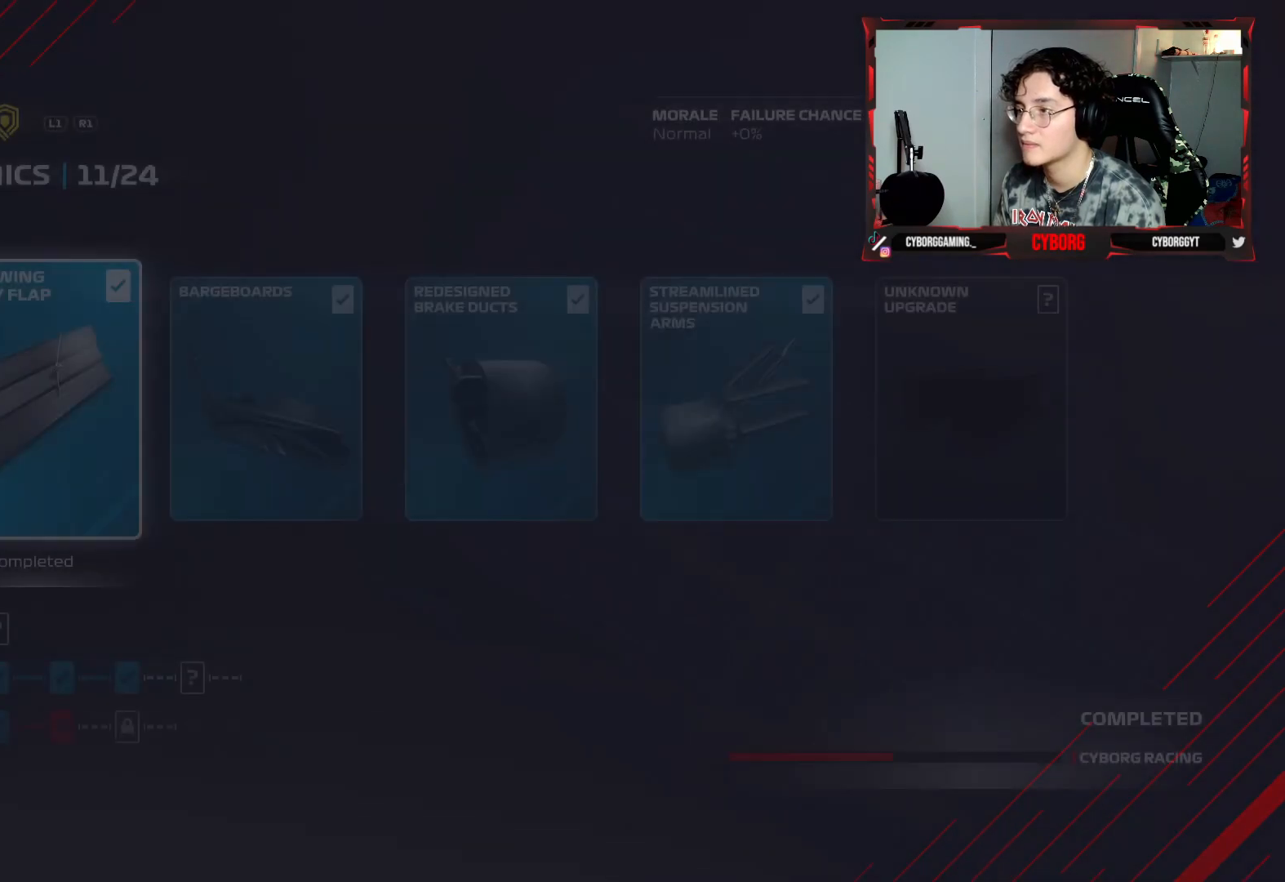
{"buttons": [], "left_stick": "center", "right_stick": "center", "events": []}
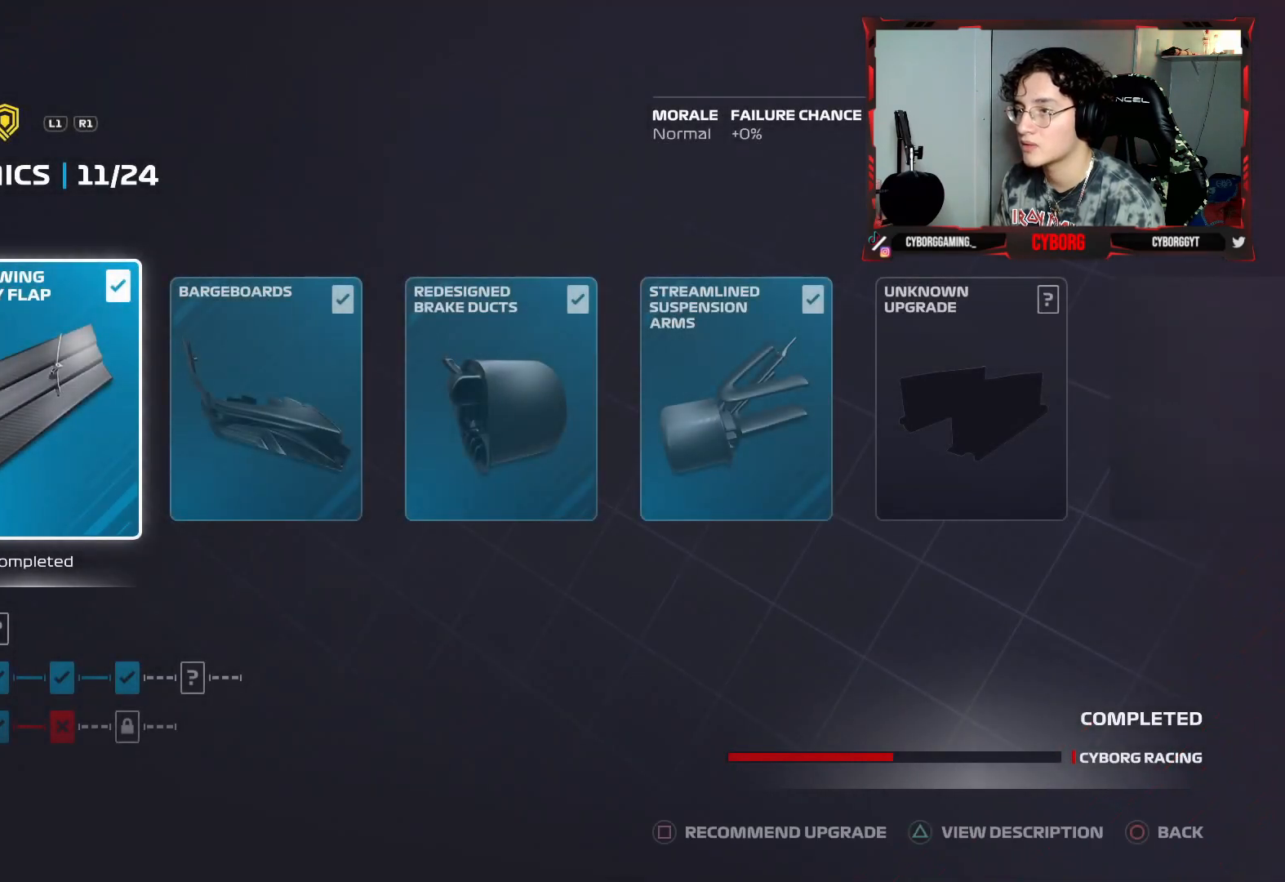
{"buttons": [], "left_stick": "center", "right_stick": "center", "events": [[50, "DPAD_RIGHT", "down"], [167, "DPAD_RIGHT", "up"], [350, "DPAD_DOWN", "down"], [500, "DPAD_DOWN", "up"]]}
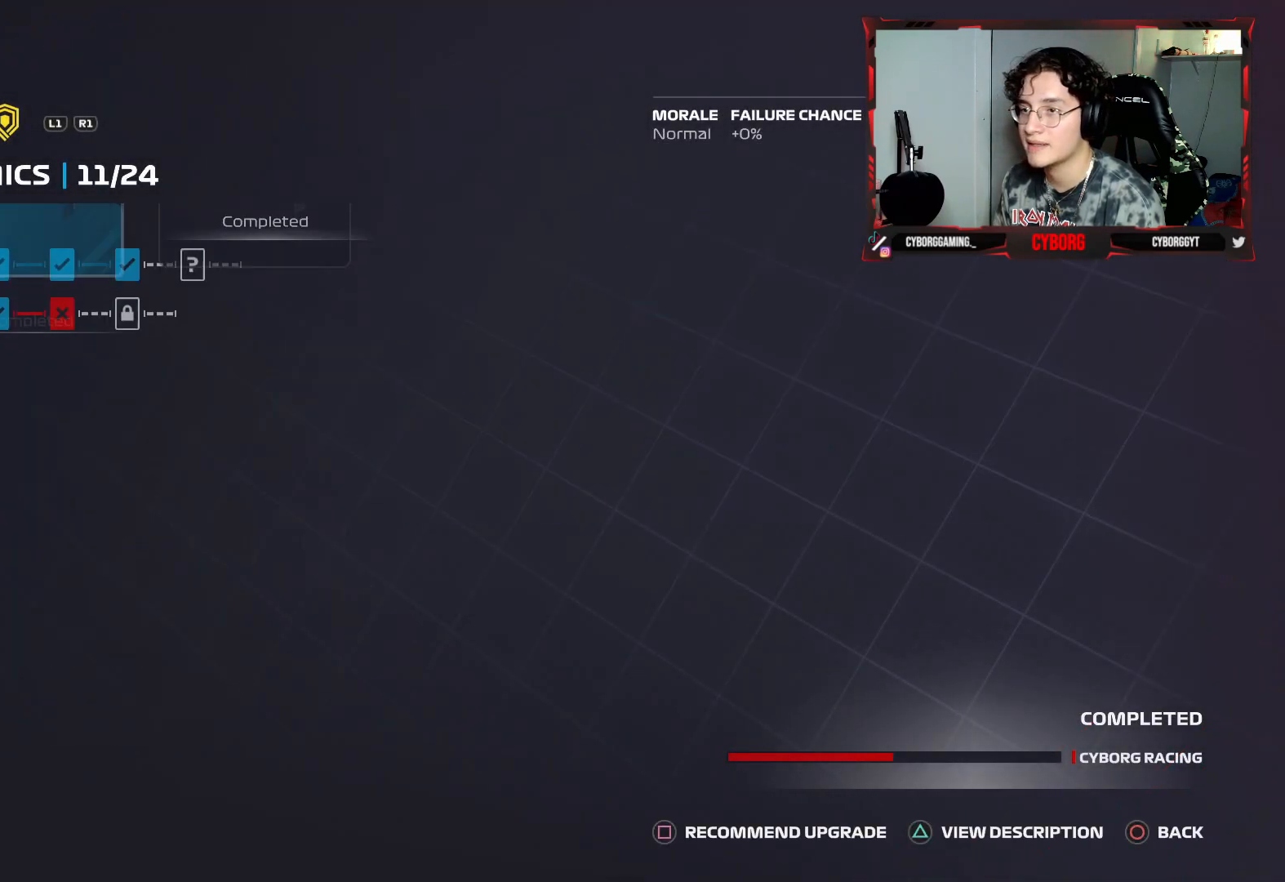
{"buttons": [], "left_stick": "center", "right_stick": "center", "events": []}
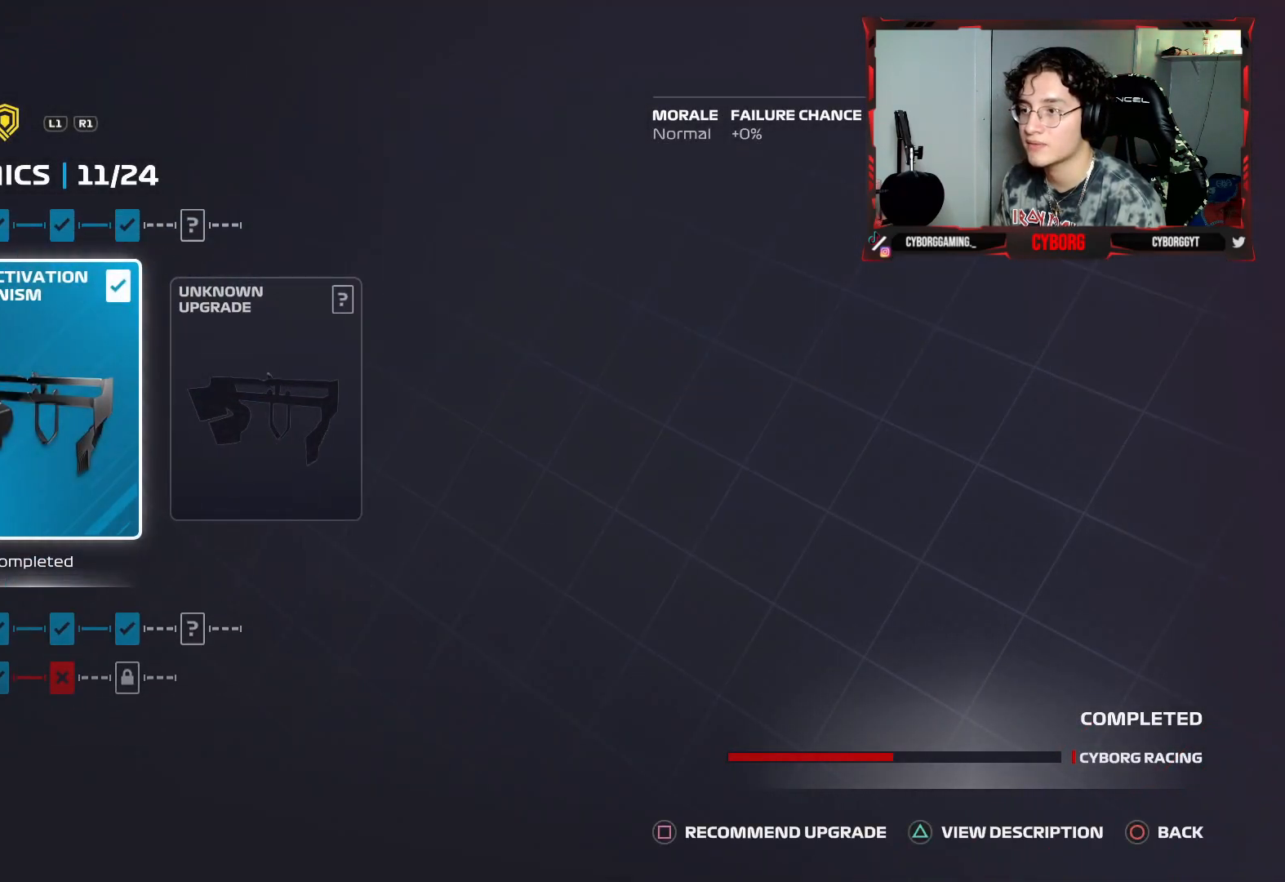
{"buttons": [], "left_stick": "center", "right_stick": "center", "events": [[133, "DPAD_DOWN", "down"], [233, "DPAD_DOWN", "up"]]}
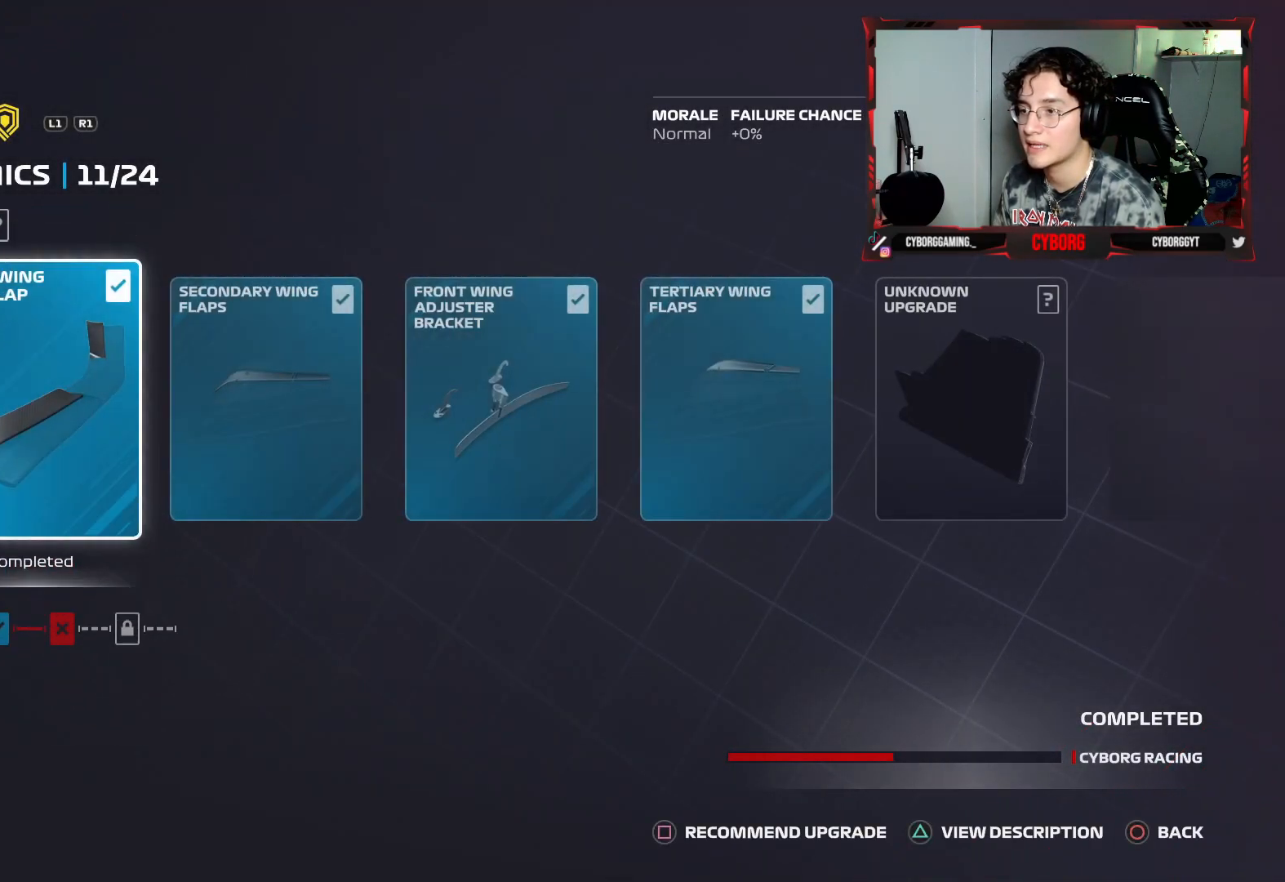
{"buttons": [], "left_stick": "center", "right_stick": "center", "events": [[183, "DPAD_DOWN", "down"], [300, "DPAD_DOWN", "up"]]}
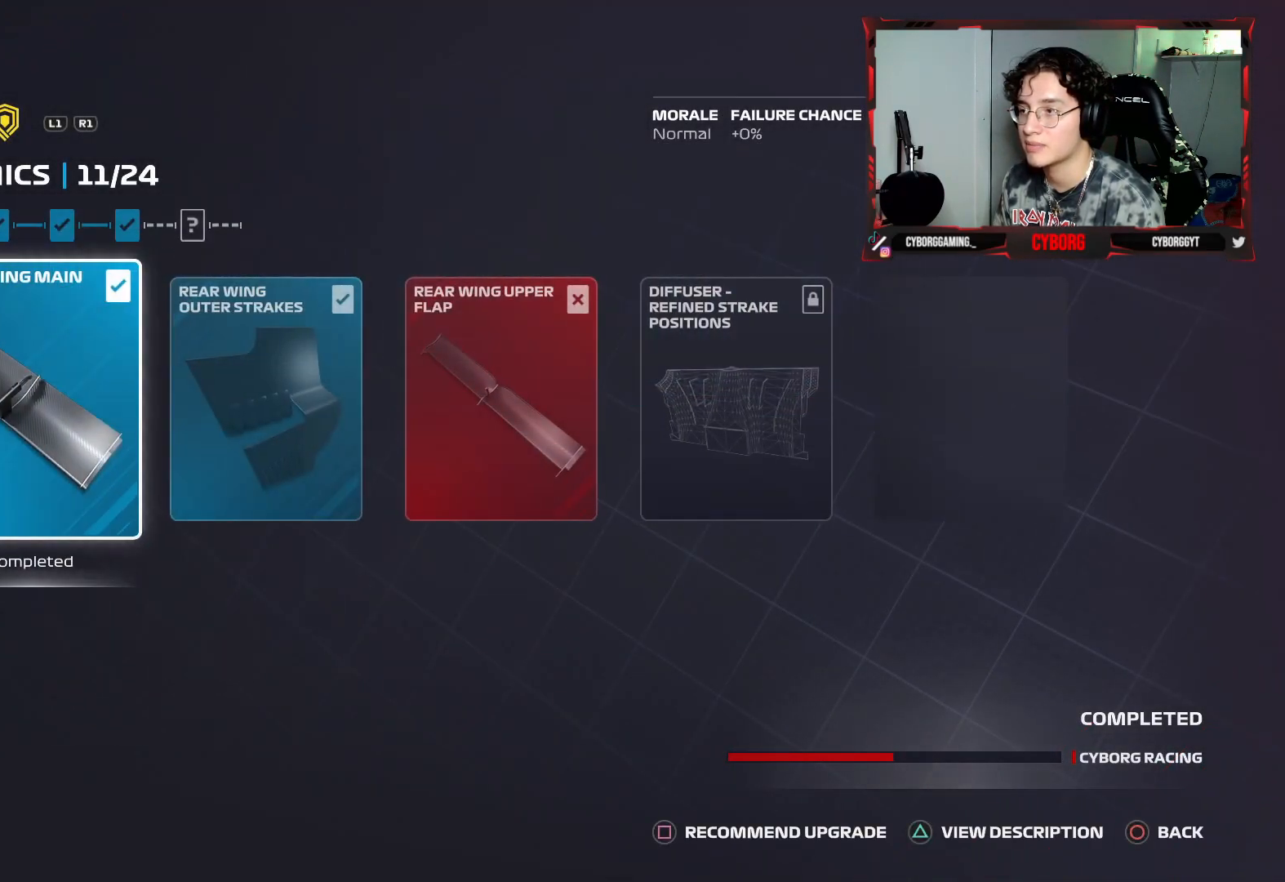
{"buttons": [], "left_stick": "center", "right_stick": "center", "events": [[67, "DPAD_RIGHT", "down"], [167, "DPAD_RIGHT", "up"], [317, "DPAD_RIGHT", "down"], [417, "DPAD_RIGHT", "up"]]}
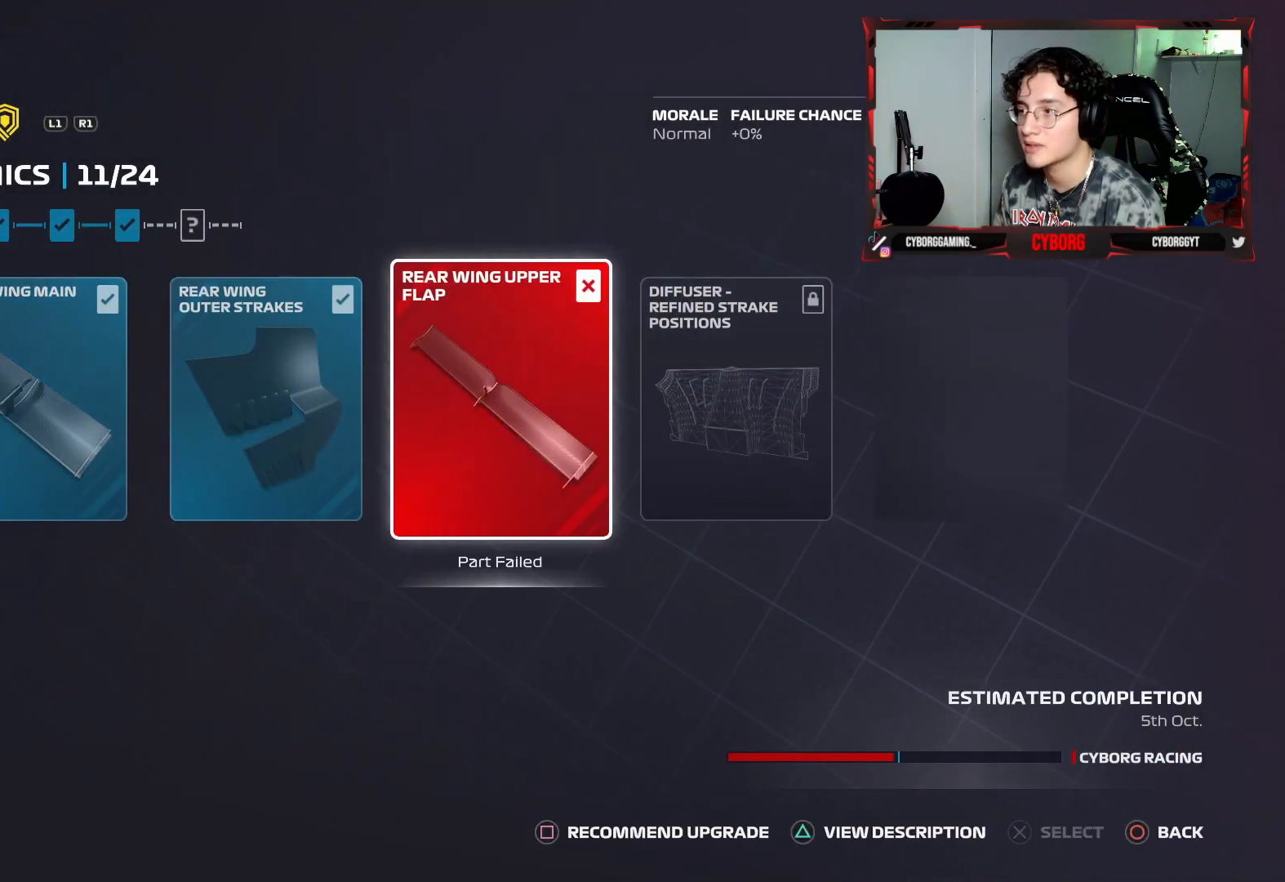
{"buttons": [], "left_stick": "center", "right_stick": "center", "events": [[167, "CROSS", "down"], [333, "CROSS", "up"]]}
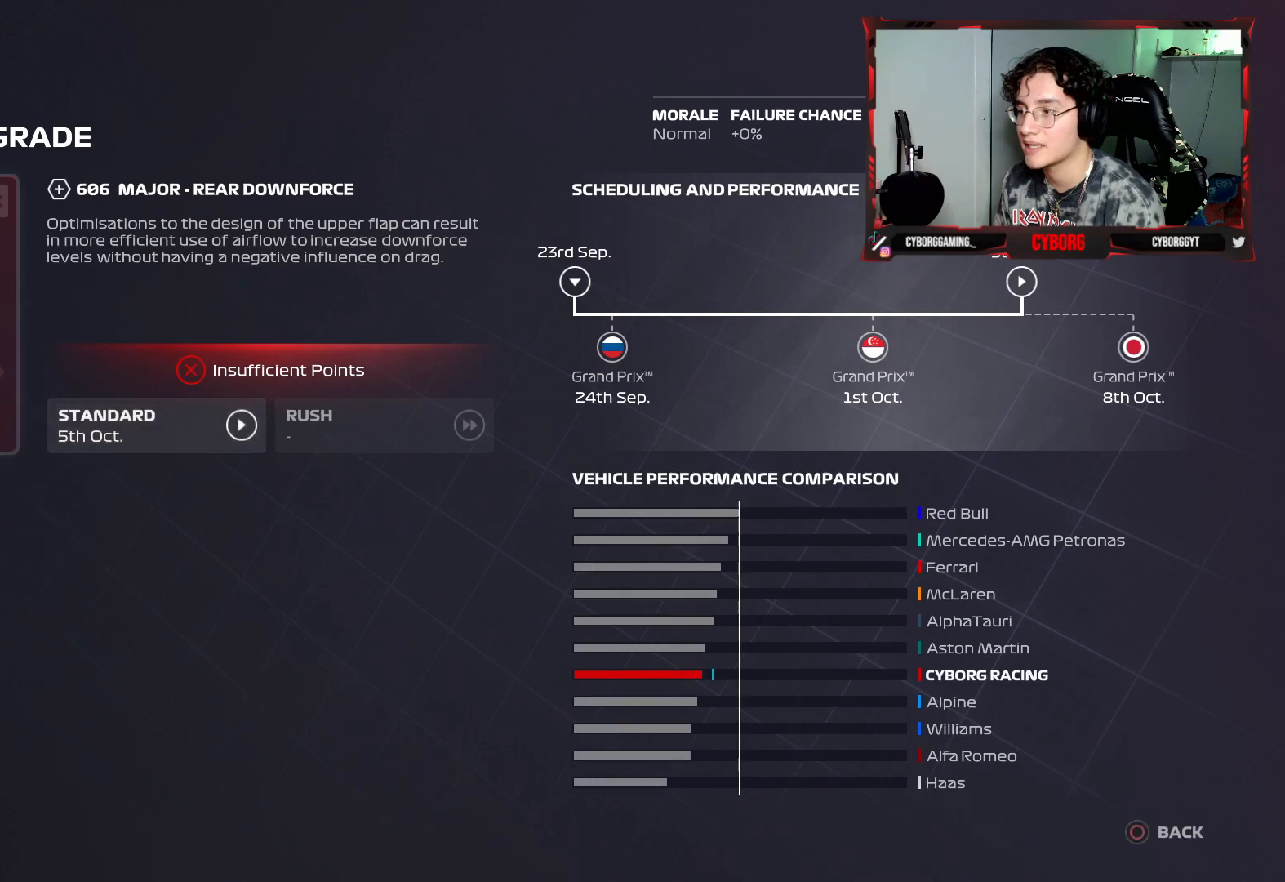
{"buttons": [], "left_stick": "center", "right_stick": "center", "events": [[400, "DPAD_RIGHT", "down"], [500, "DPAD_RIGHT", "up"]]}
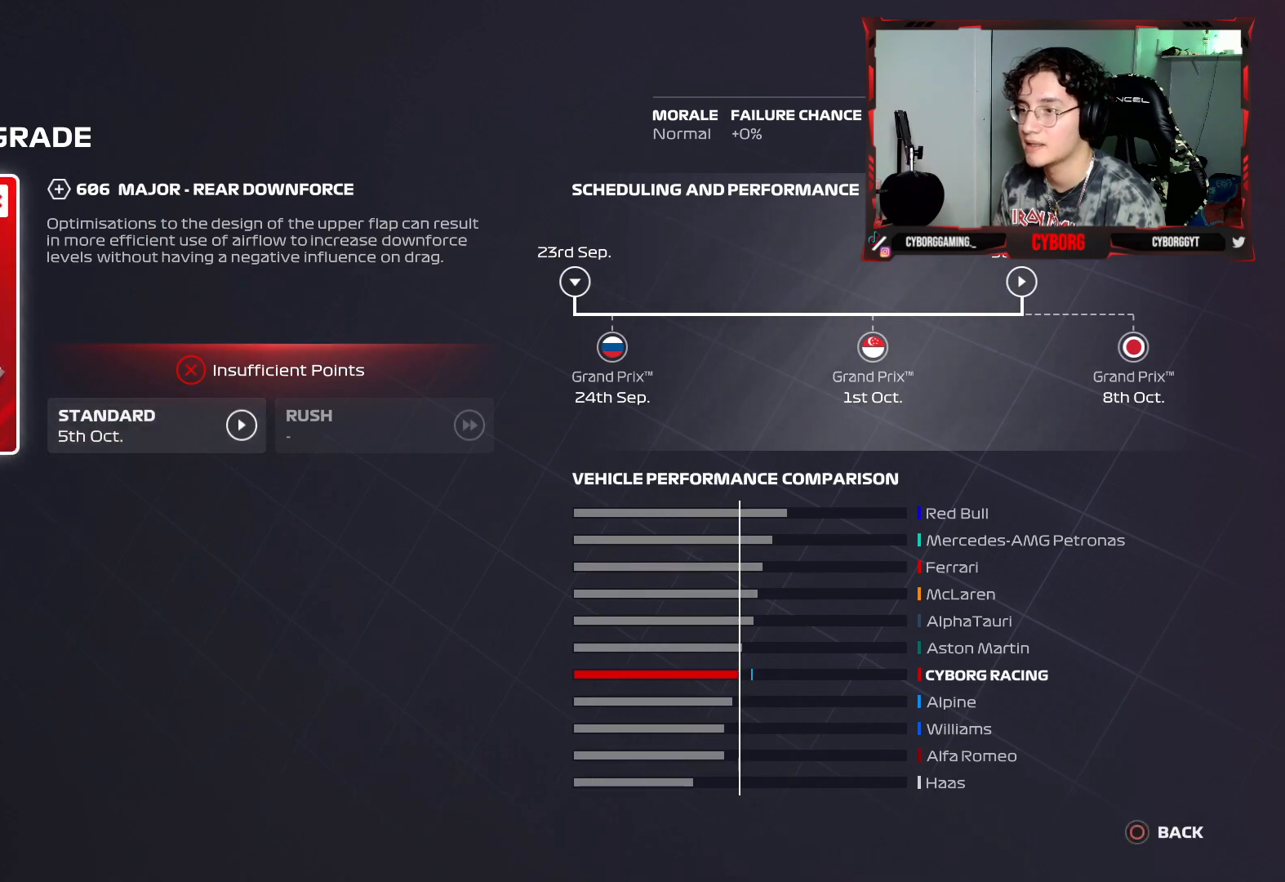
{"buttons": ["DPAD_DOWN"], "left_stick": "center", "right_stick": "center", "events": [[150, "DPAD_DOWN", "down"], [183, "DPAD_LEFT", "down"], [217, "DPAD_DOWN", "up"], [283, "DPAD_LEFT", "up"], [450, "DPAD_DOWN", "down"]]}
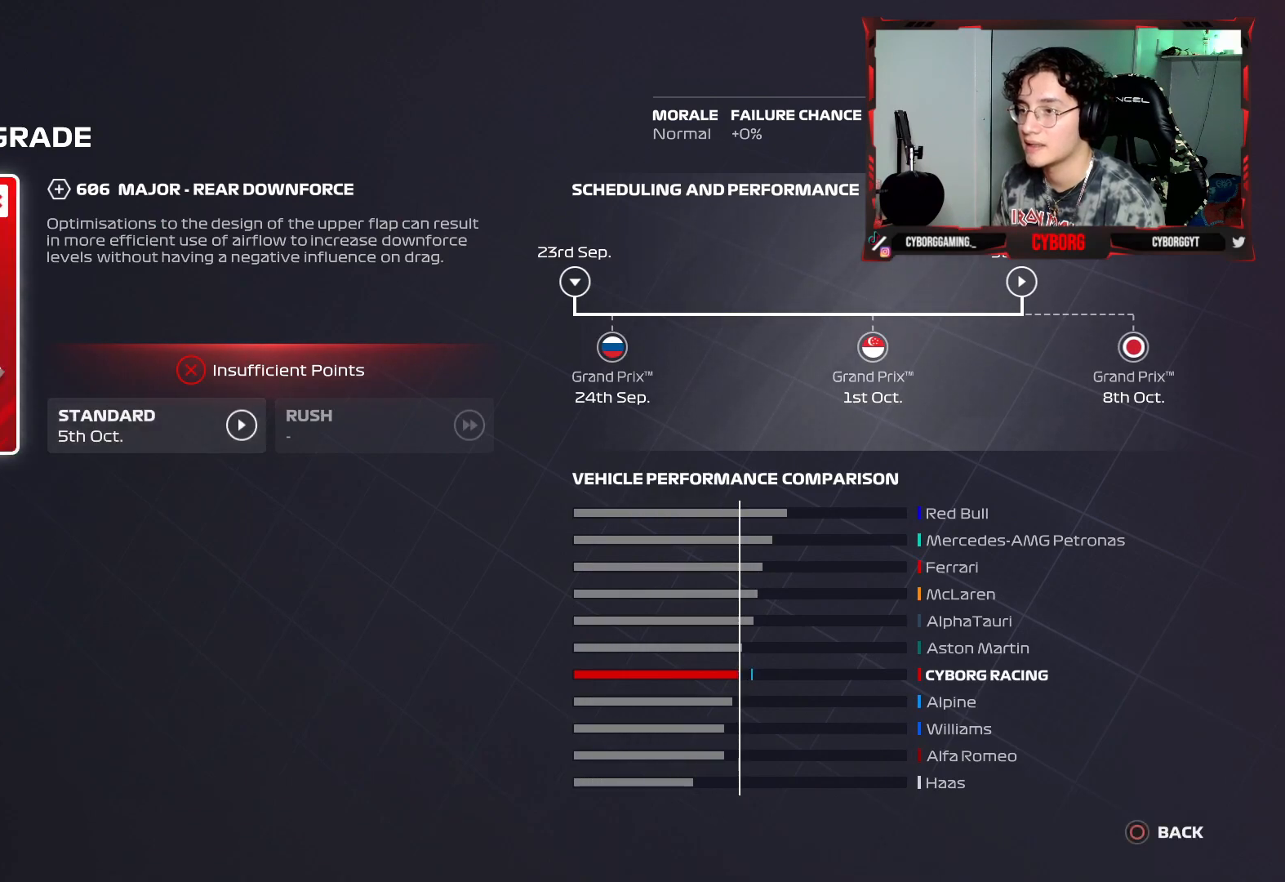
{"buttons": [], "left_stick": "center", "right_stick": "center", "events": [[83, "DPAD_DOWN", "up"], [233, "DPAD_UP", "down"], [417, "DPAD_UP", "up"]]}
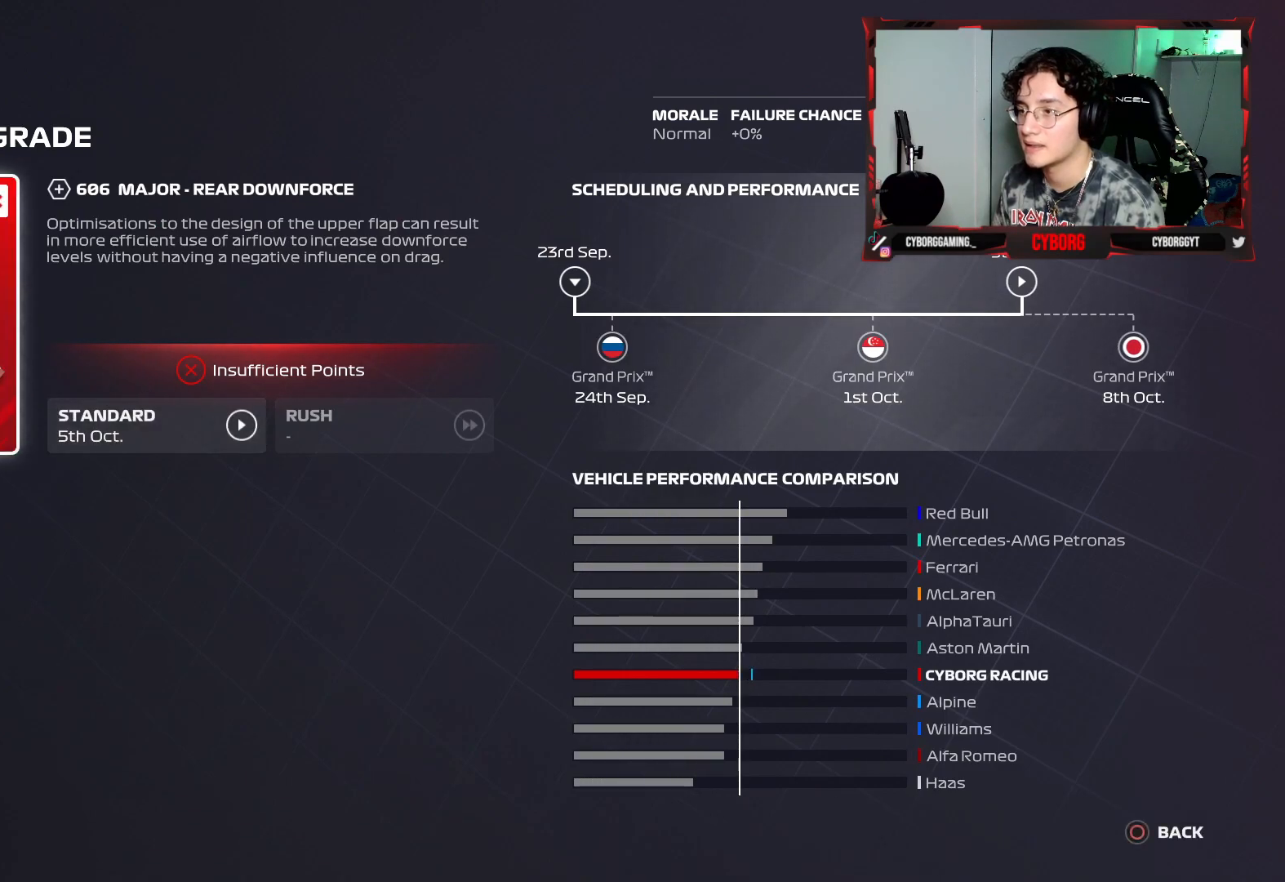
{"buttons": ["DPAD_LEFT"], "left_stick": "center", "right_stick": "center", "events": [[50, "DPAD_RIGHT", "down"], [217, "DPAD_RIGHT", "up"], [333, "DPAD_LEFT", "down"]]}
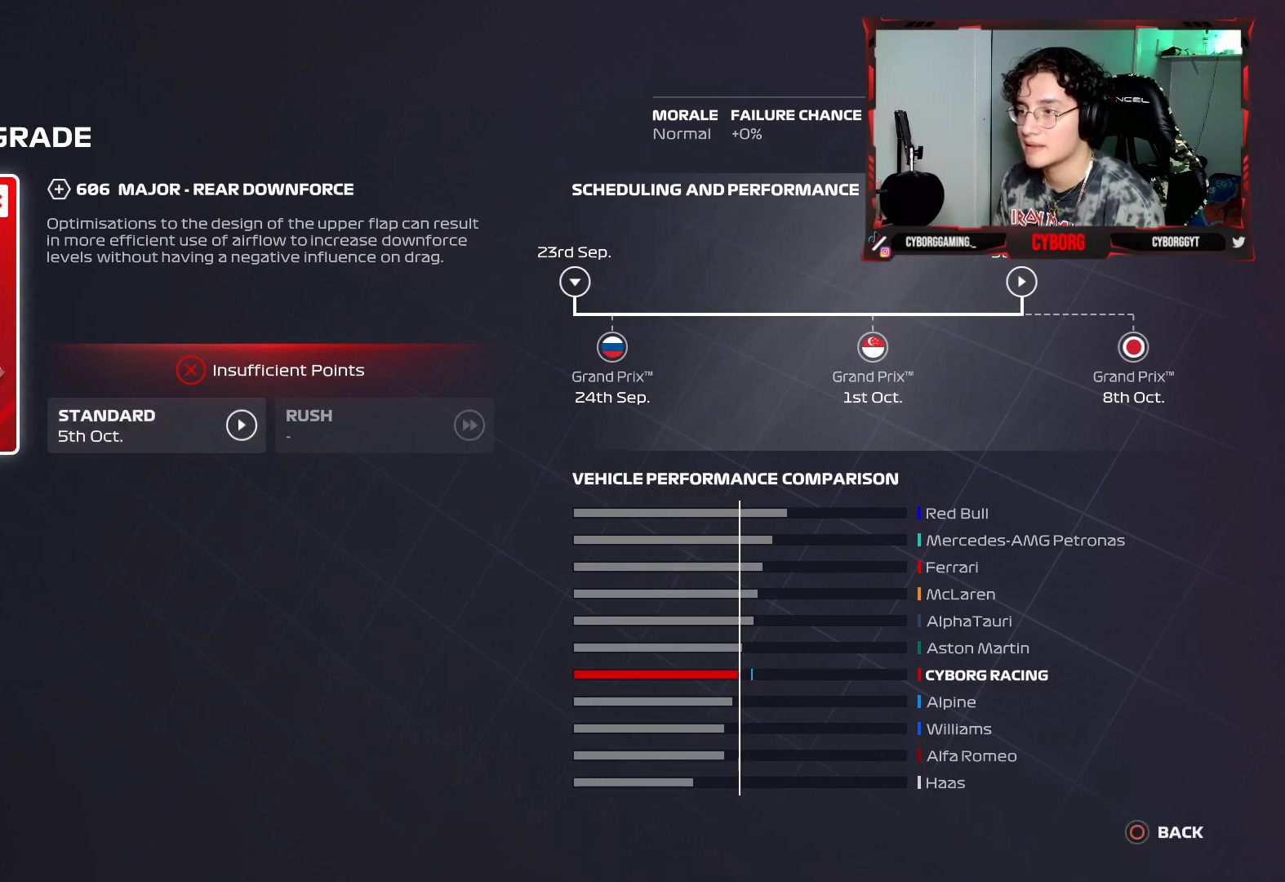
{"buttons": ["DPAD_UP"], "left_stick": "center", "right_stick": "center", "events": [[17, "DPAD_LEFT", "up"], [150, "DPAD_DOWN", "down"], [267, "DPAD_DOWN", "up"], [450, "DPAD_UP", "down"]]}
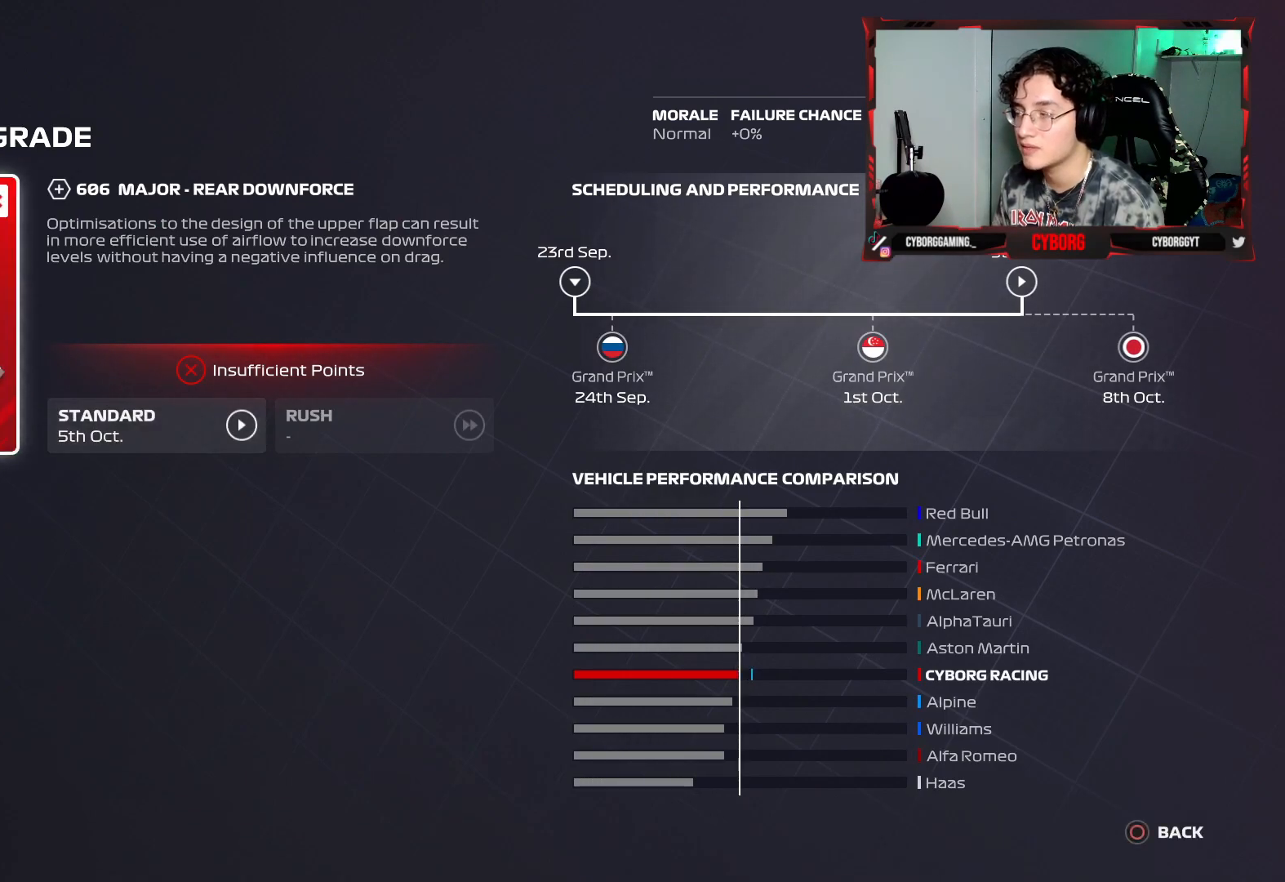
{"buttons": ["DPAD_DOWN"], "left_stick": "center", "right_stick": "center", "events": [[67, "DPAD_UP", "up"], [450, "DPAD_DOWN", "down"]]}